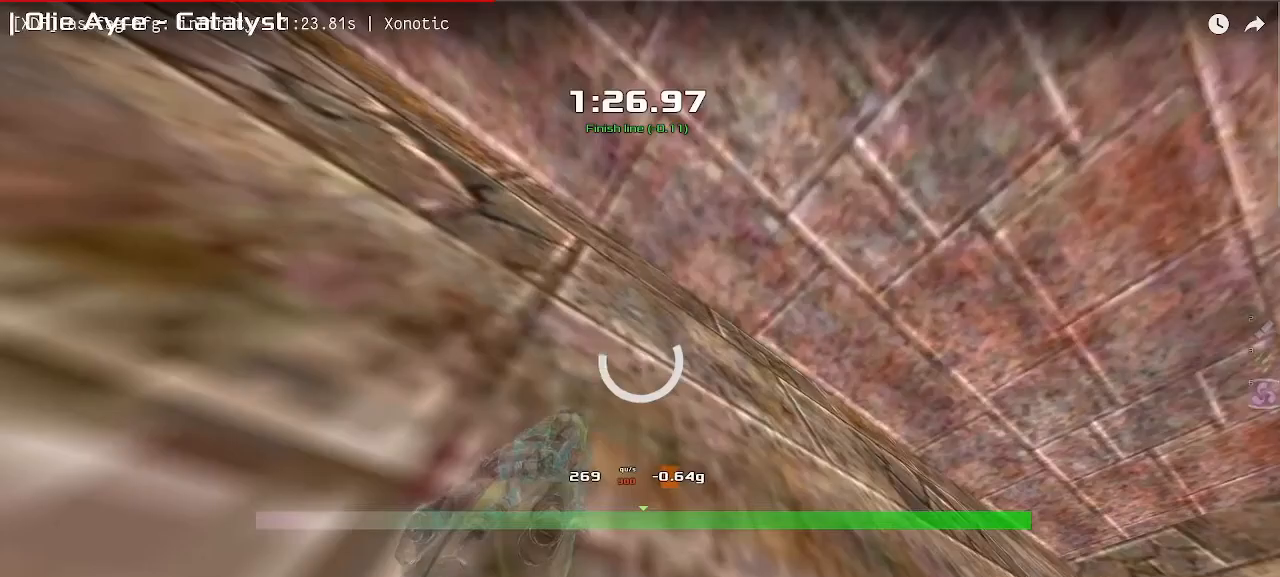
Gameplay with keyboard; each line is a JSON object with the keys held at the frame after it. "events" lists presses ("down") and releases ("up") of "down", "left", "right" and "up" between this image and that frame as [ms after this image, input, new state], when the widget could be followed in between. No other keys are recorded. Mouse input is not recorded. Not read: other_keys.
{"keys": [], "events": [[350, "left", "down"], [350, "up", "up"], [467, "left", "up"]]}
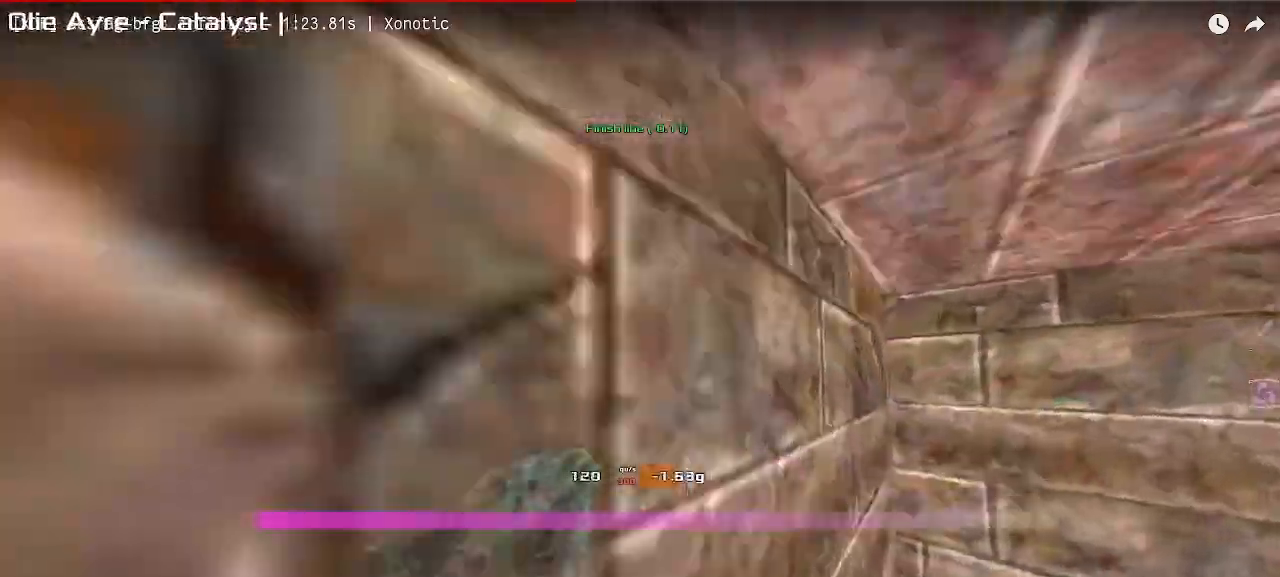
{"keys": ["up"], "events": [[83, "up", "down"], [133, "up", "up"], [183, "up", "down"]]}
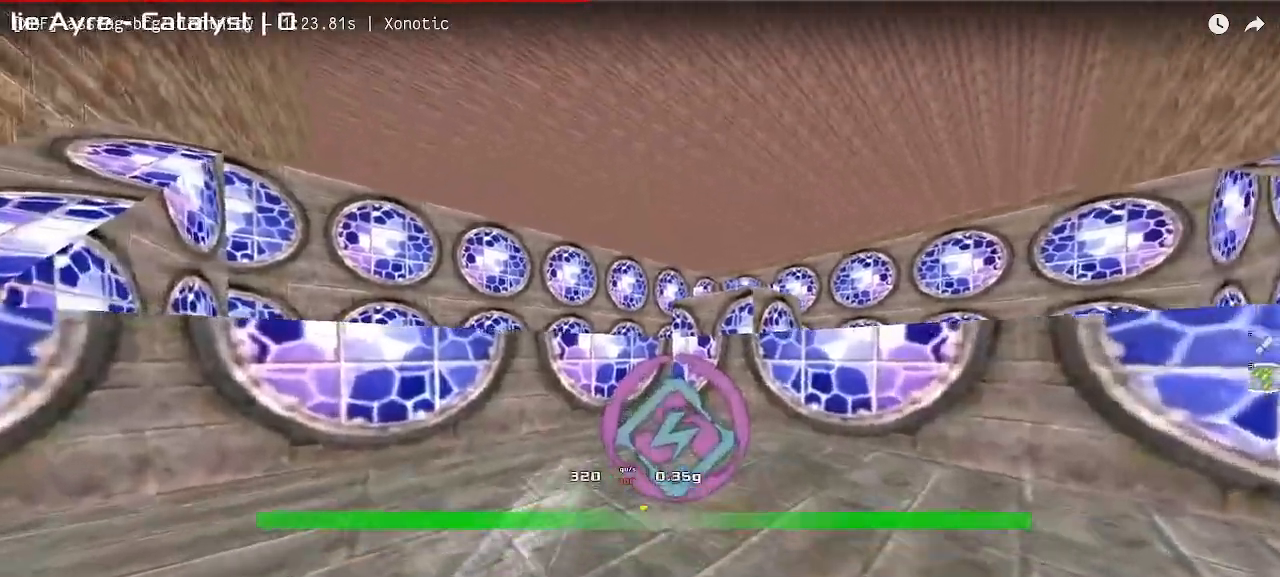
{"keys": ["up"], "events": [[167, "right", "down"], [333, "right", "up"]]}
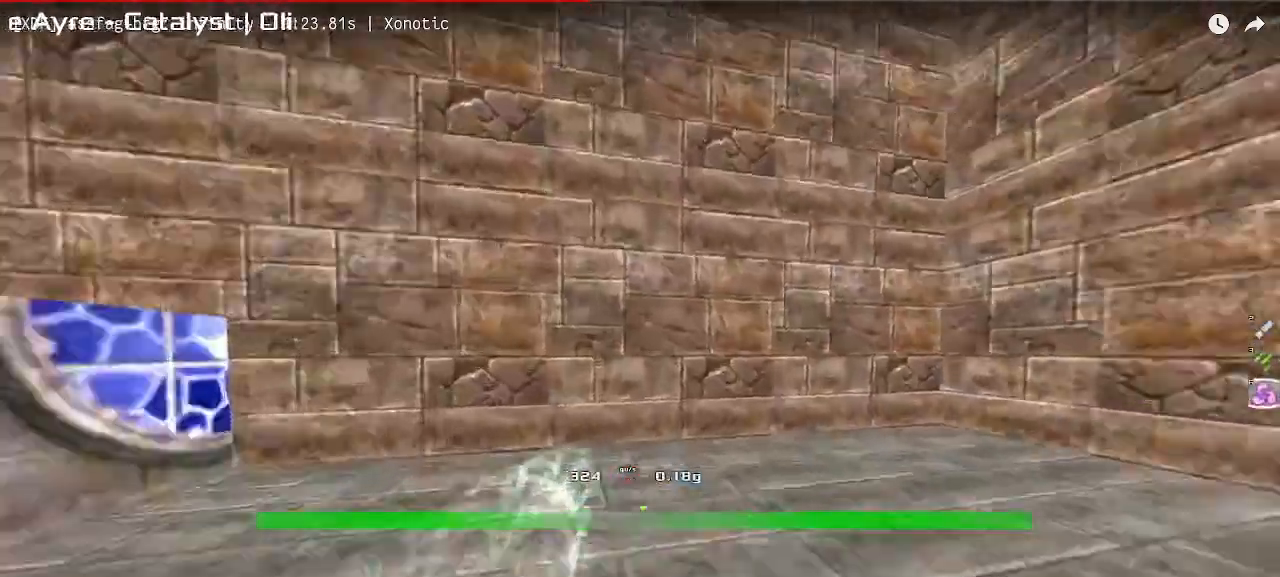
{"keys": ["up"], "events": []}
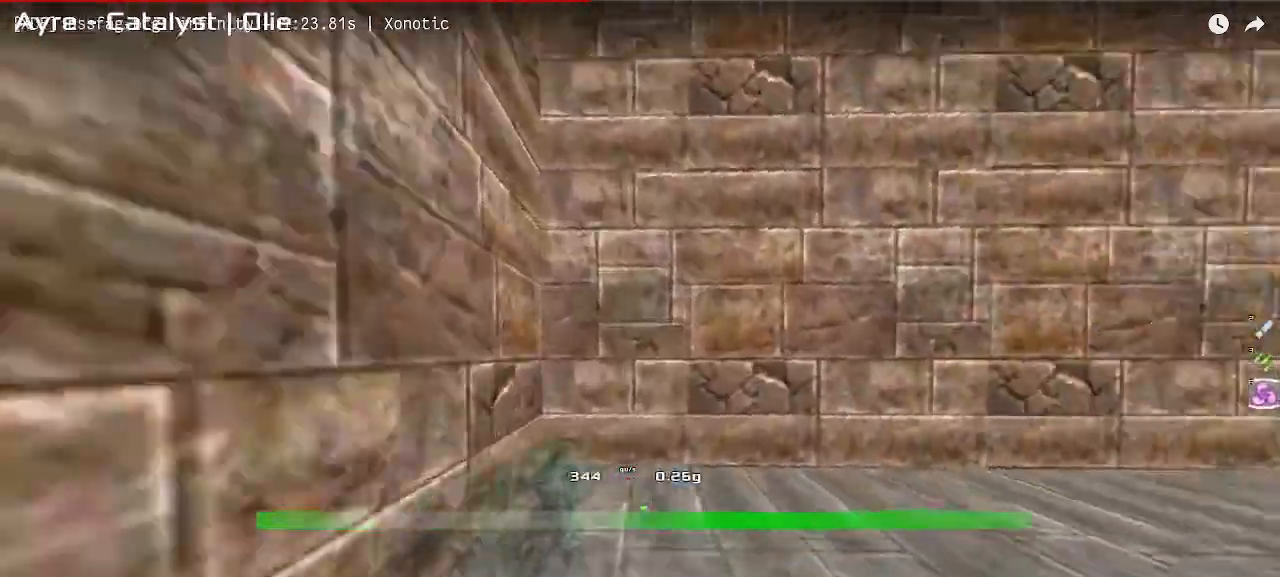
{"keys": [], "events": [[167, "left", "down"], [317, "left", "up"], [400, "up", "up"]]}
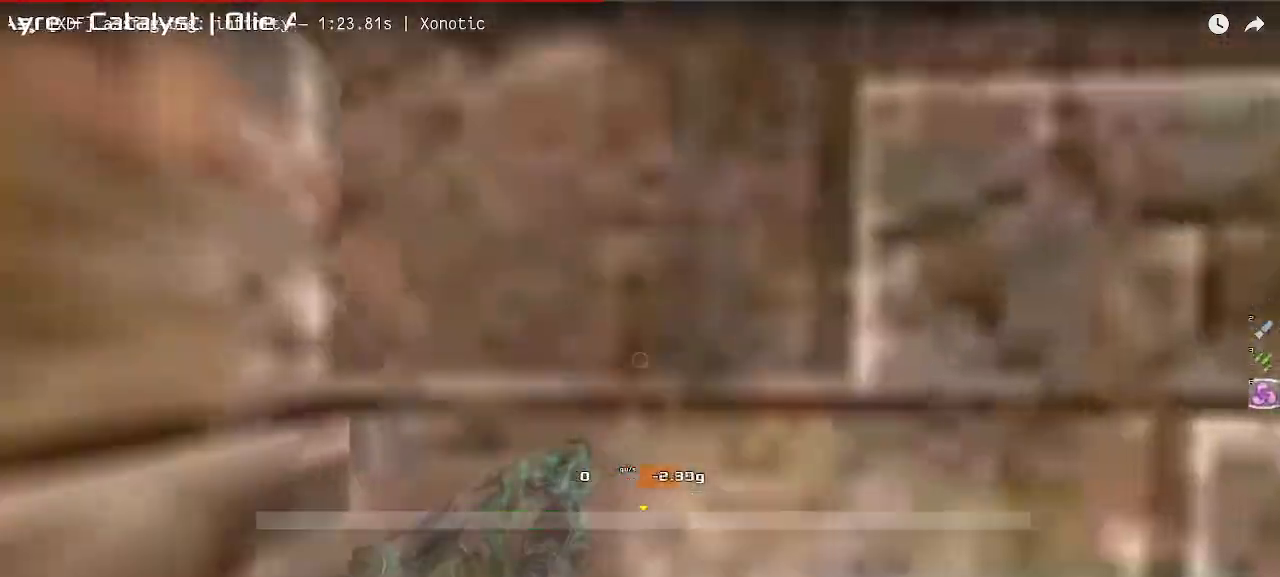
{"keys": ["left", "up"], "events": [[50, "left", "down"], [67, "down", "down"], [317, "down", "up"], [483, "up", "down"]]}
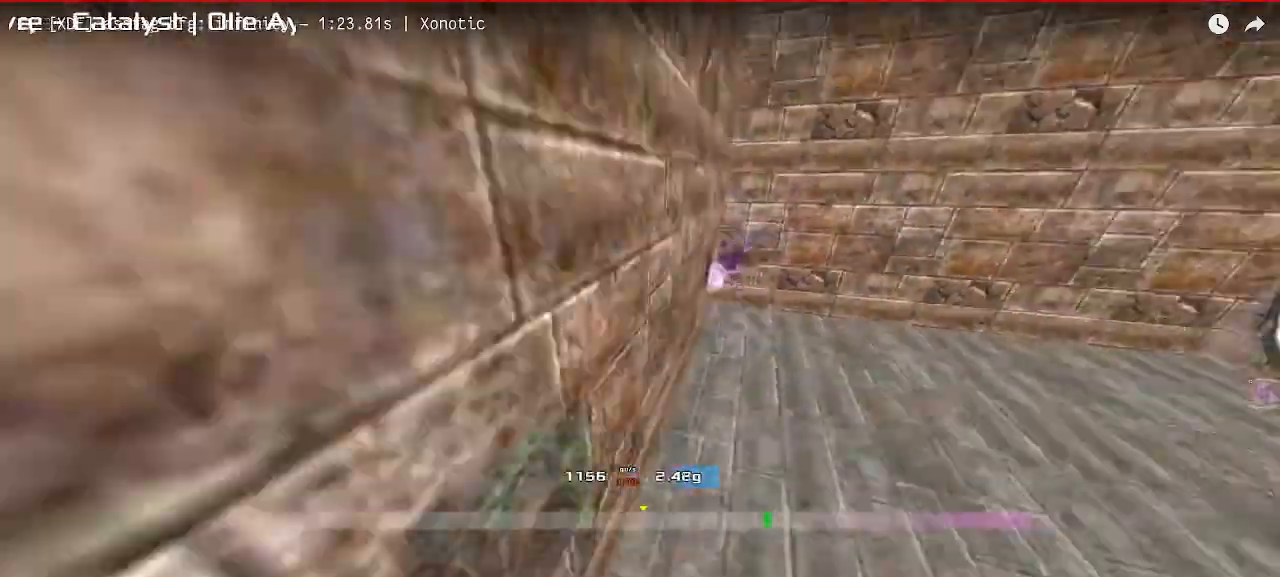
{"keys": ["left", "up"]}